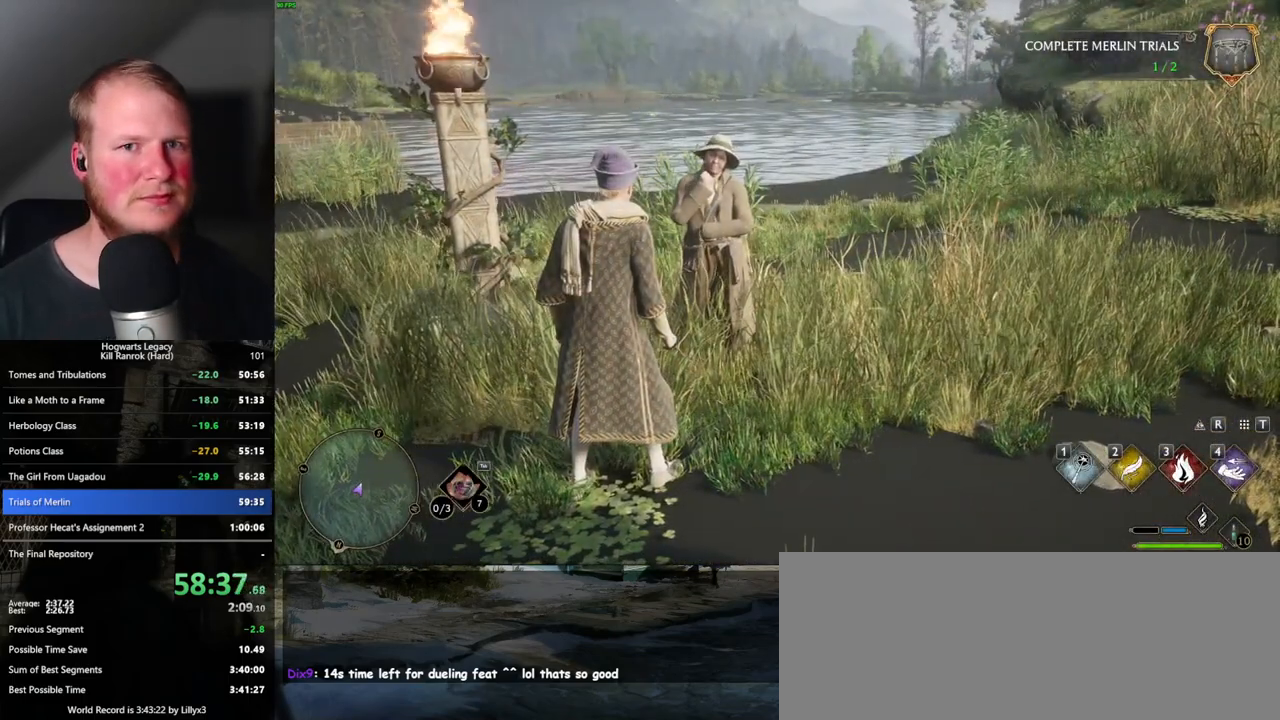
Gameplay with keyboard and mouse; each line is a JSON object with the keys and mouse buttons held at the frame after it. "events" lists presses ("down") and releases ("up") of ".", "/", "0", "1", "2", "3", "4", "5", "6", "7", "8", "9", "a", "alt_l", "alt_r", "b", "backslash", "backspace", "c", "caps_lock", "comma", "ctrl_l", "ctrl_r", "d", "e", "equals", "escape", "f", "f1", "f10", "f11", "f12", "f2", "f3", "f4", "f5", "f6", "f7", "f8", "f9", "g", "h", "i", "j", "k", "l", "lbracket", "m", "minus", "n", "o", "p", "q", "quote", "r", "rbracket", "return", "s", "semicolon", "shift_l", "shift_r", "space", "super_l", "super_r", "t", "tab", "tilde", "u", "v", "w", "x", "y", "z", "mouse_left", "mouse_wheel", "mouse_right", "mouse_mb4" and "mouse_mb5" between this image and that frame as [ms after this image, input, new state], when the widget could be followed in between. "mouse_left", "mouse_wheel", "mouse_right", "mouse_mb4", "mouse_mb5" = the "left", "wheel", "right", "mb4", "mb5" buttons of the "mouse" list. No other keys are recorded. "wheel" means that the mouse wheel is clicked or scrolled. Mouse movement is not recorded.
{"keys": ["w"], "mouse": [], "events": [[233, "d", "down"], [250, "w", "down"], [483, "d", "up"]]}
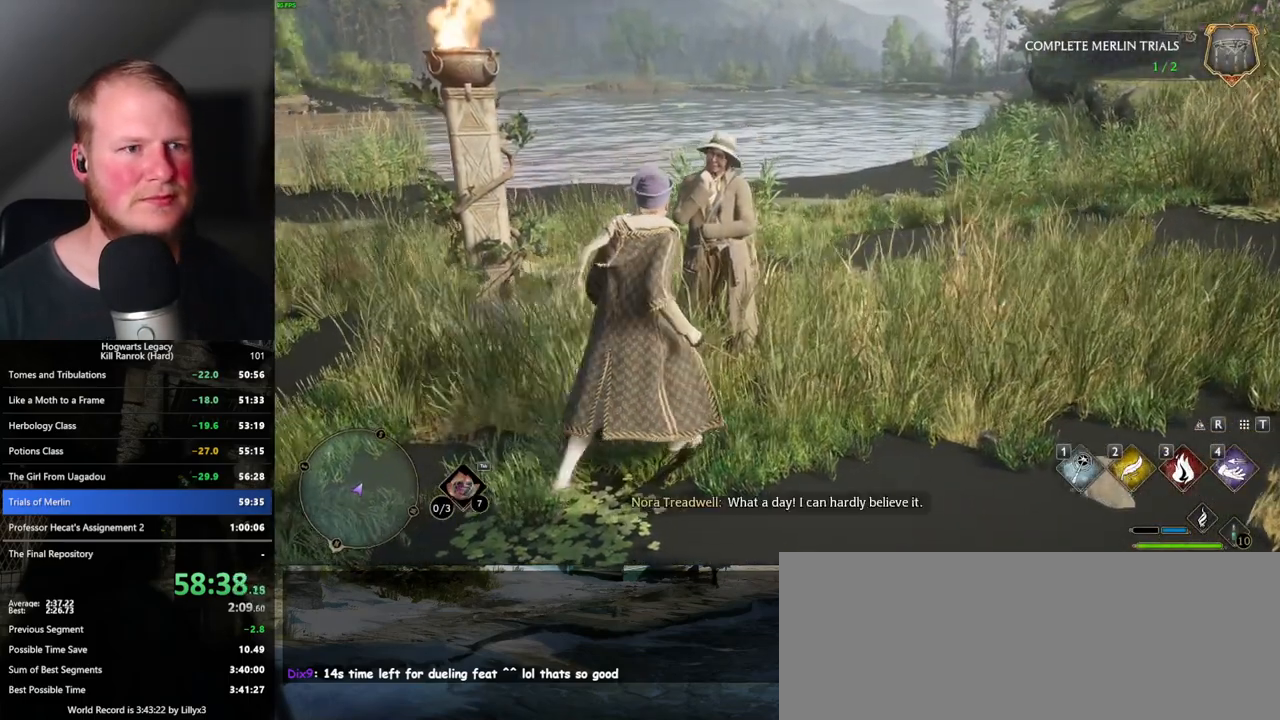
{"keys": [], "mouse": [], "events": [[17, "w", "up"]]}
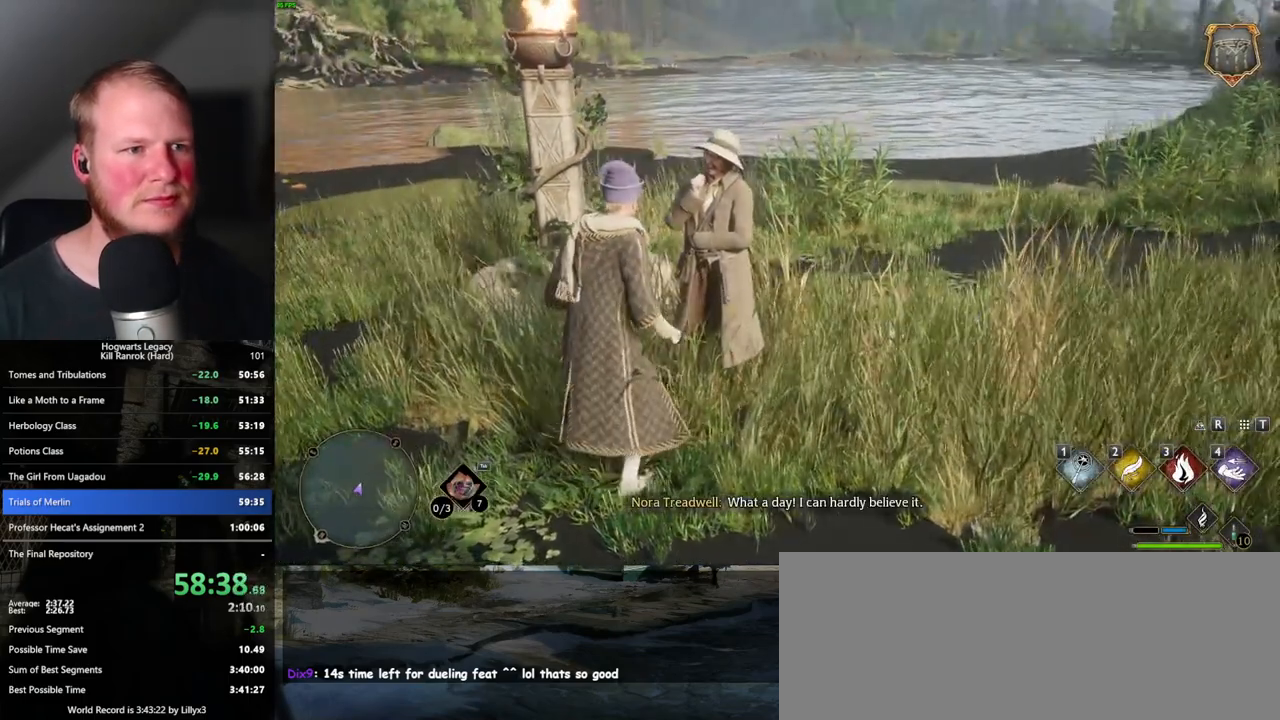
{"keys": [], "mouse": [], "events": []}
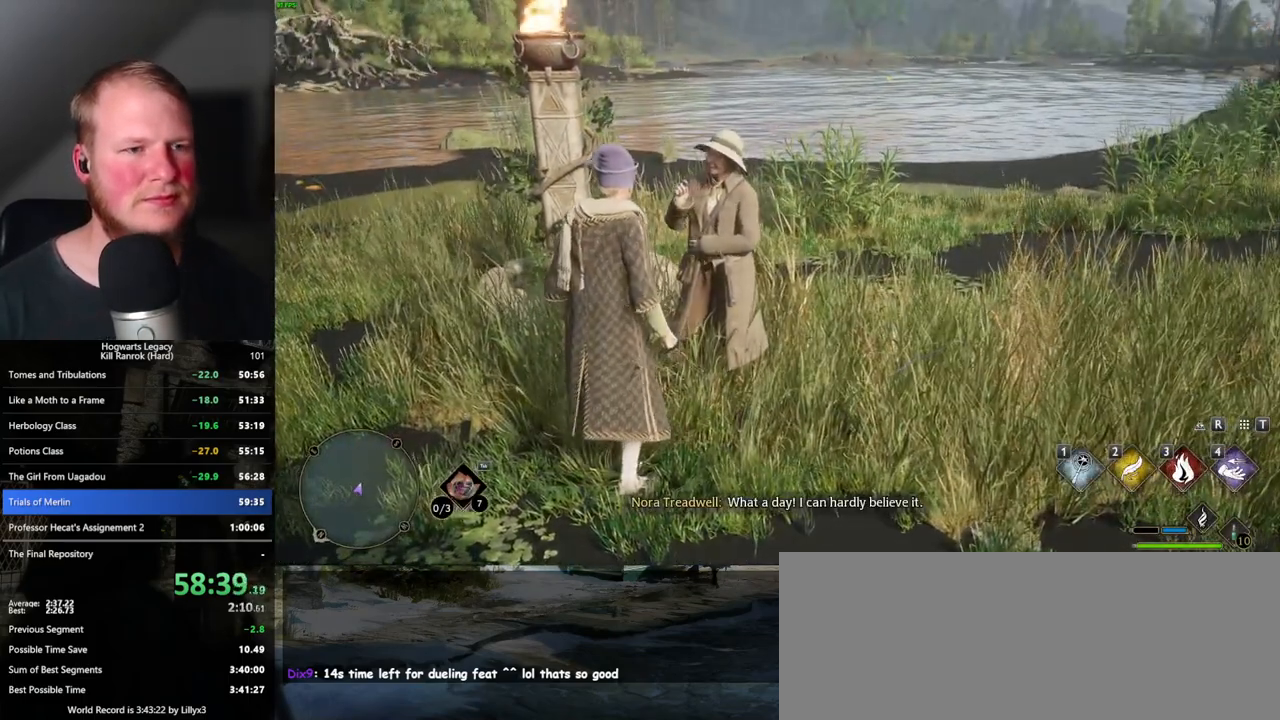
{"keys": [], "mouse": [], "events": []}
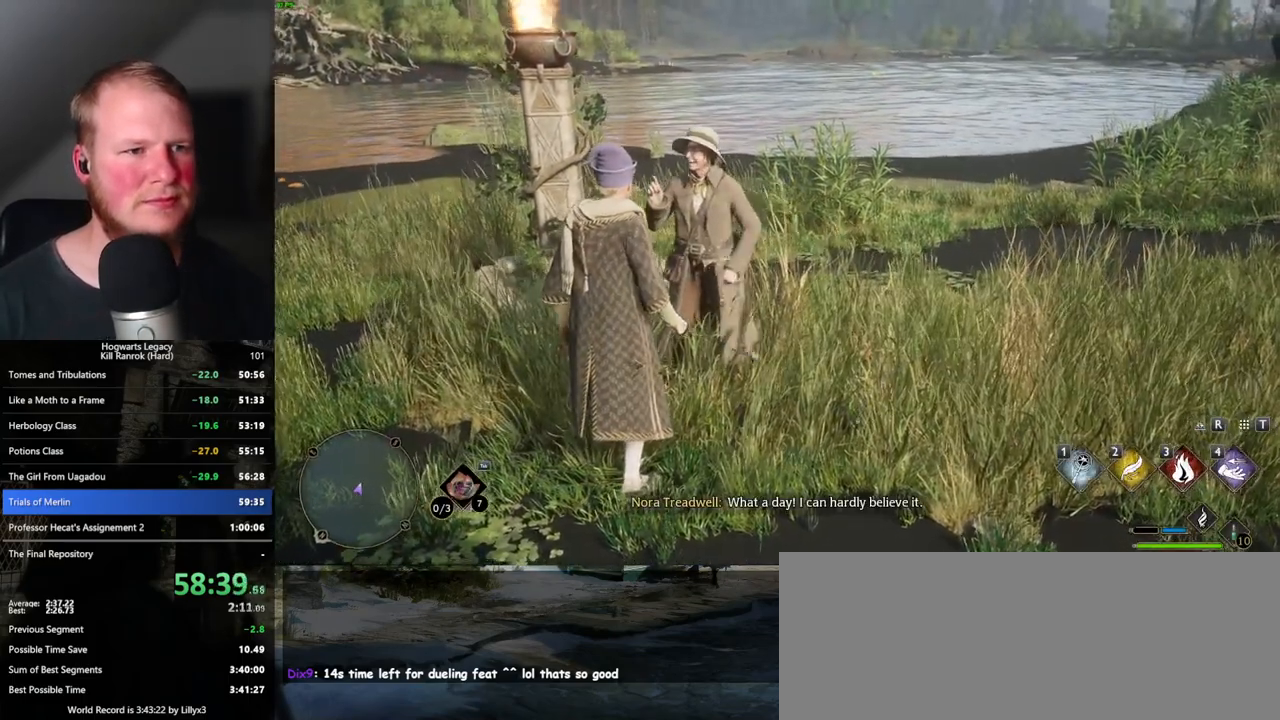
{"keys": [], "mouse": [], "events": []}
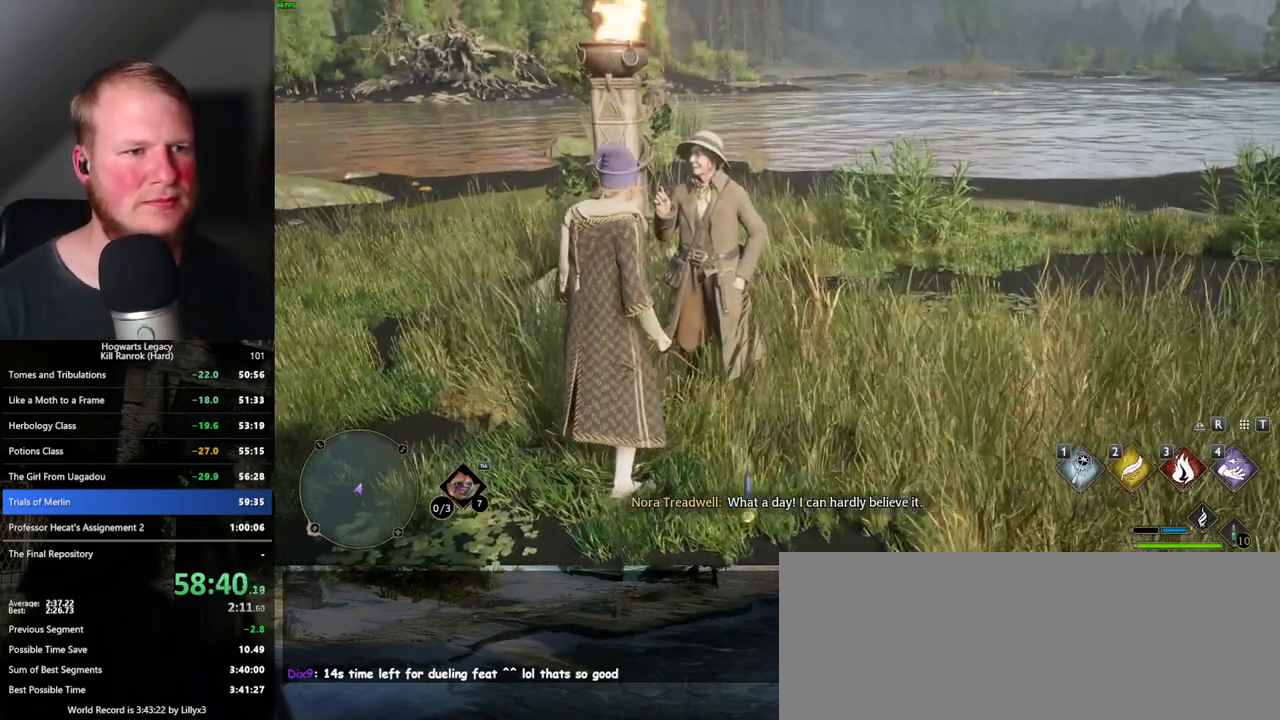
{"keys": ["f"], "mouse": [], "events": [[183, "f", "down"], [217, "f", "up"], [350, "f", "down"], [400, "mouse_wheel", "down"], [417, "f", "up"], [417, "mouse_wheel", "up"], [467, "mouse_wheel", "down"], [483, "mouse_wheel", "up"], [500, "f", "down"]]}
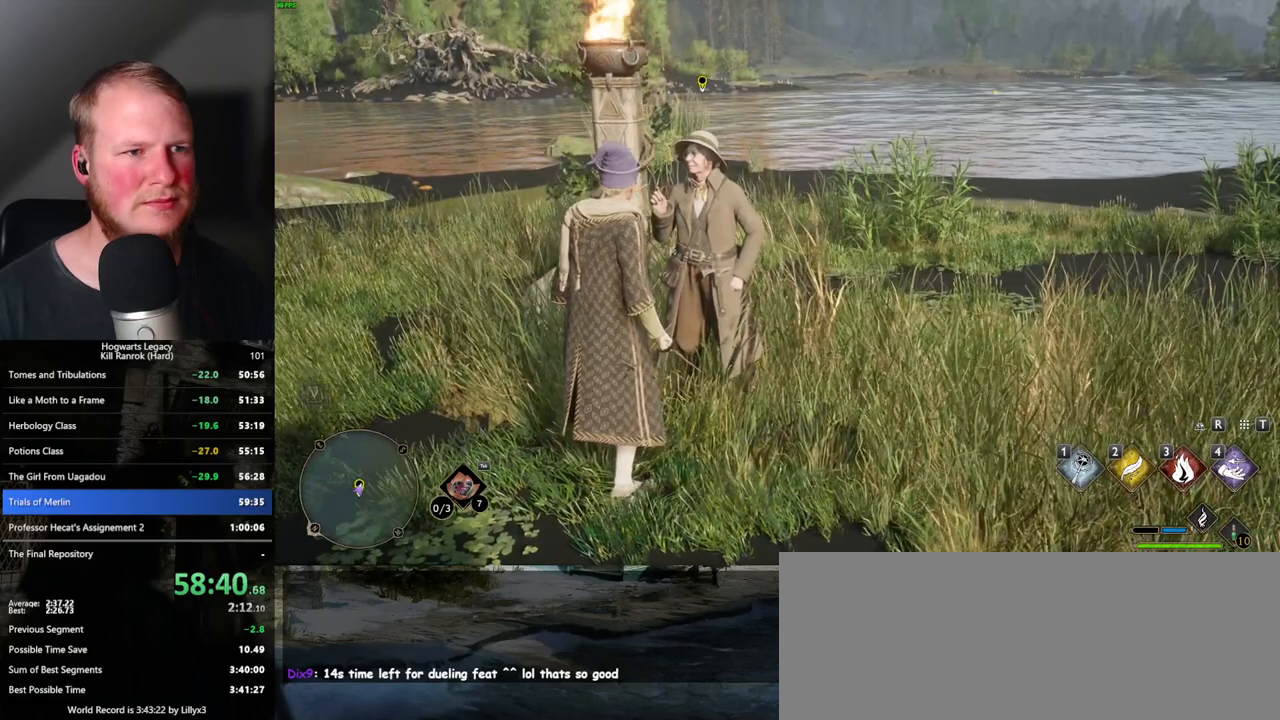
{"keys": ["space"], "mouse": [], "events": [[33, "mouse_wheel", "down"], [67, "f", "up"], [67, "mouse_wheel", "up"], [83, "mouse_wheel", "down"], [117, "mouse_wheel", "up"], [133, "f", "down"], [200, "f", "up"], [283, "f", "down"], [350, "f", "up"], [350, "mouse_wheel", "down"], [367, "mouse_wheel", "up"], [400, "mouse_wheel", "down"], [467, "mouse_wheel", "up"], [500, "space", "down"]]}
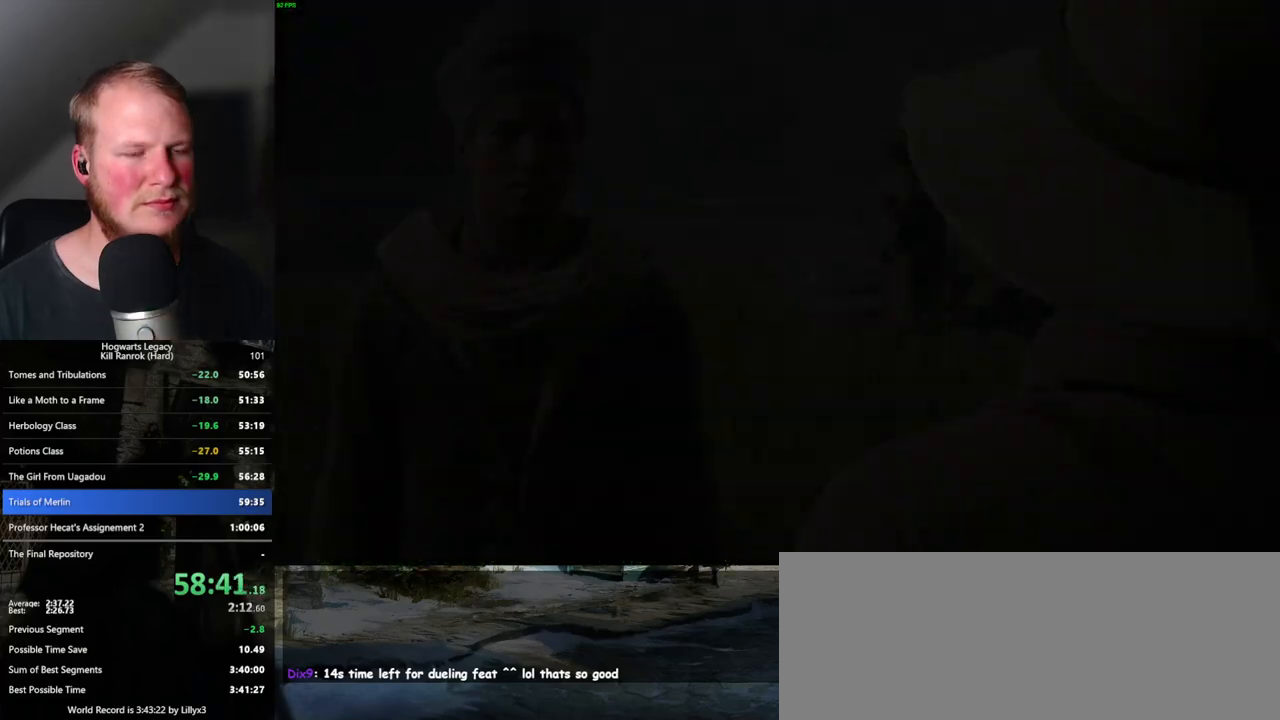
{"keys": ["q", "space"], "mouse": [], "events": [[33, "q", "down"], [100, "space", "up"], [133, "q", "up"], [150, "q", "down"], [200, "space", "down"], [217, "mouse_wheel", "down"], [233, "mouse_wheel", "up"], [250, "space", "up"], [267, "q", "up"], [283, "mouse_wheel", "down"], [333, "mouse_wheel", "up"], [333, "q", "down"], [350, "space", "down"], [400, "q", "up"], [400, "space", "up"], [483, "q", "down"], [500, "space", "down"]]}
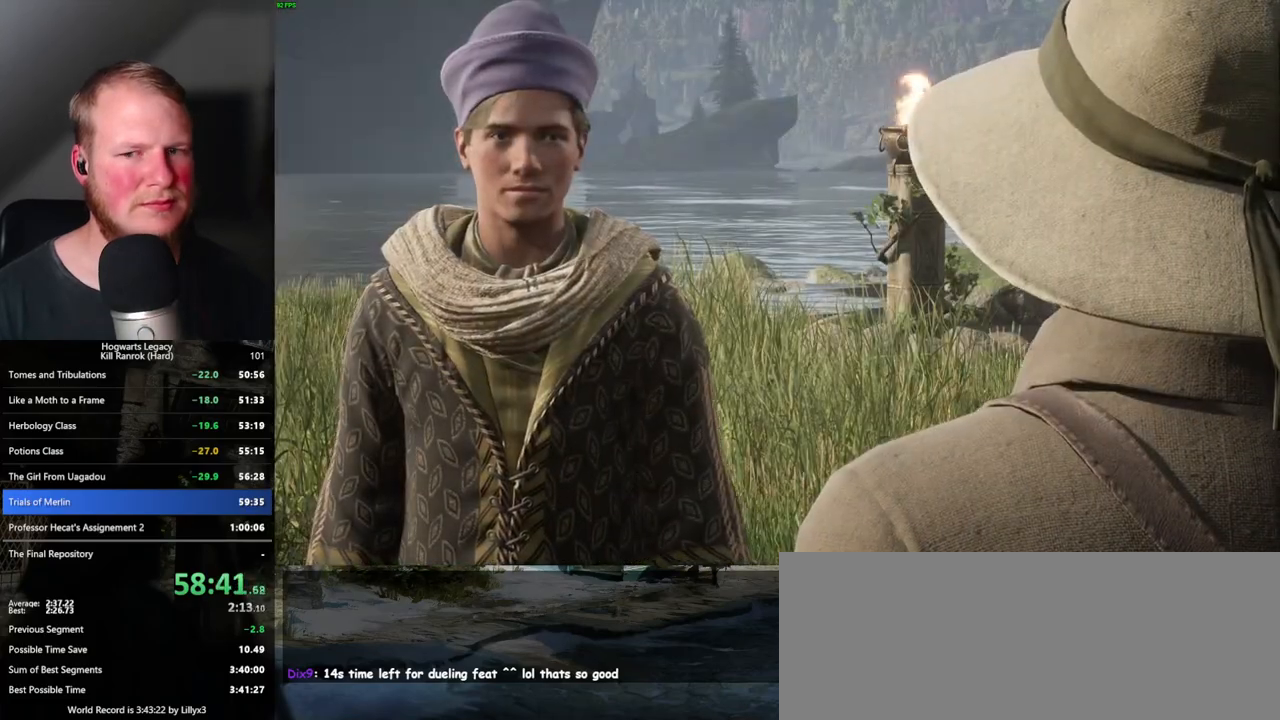
{"keys": [], "mouse": [], "events": [[33, "q", "up"], [33, "space", "up"], [67, "mouse_wheel", "down"], [133, "mouse_wheel", "up"], [133, "q", "down"], [150, "space", "down"], [183, "space", "up"], [200, "q", "up"], [267, "q", "down"], [283, "space", "down"], [333, "space", "up"], [350, "q", "up"], [383, "mouse_wheel", "down"], [417, "mouse_wheel", "up"], [433, "mouse_wheel", "down"], [433, "q", "down"], [450, "mouse_wheel", "up"], [450, "space", "down"], [467, "mouse_wheel", "down"], [483, "mouse_wheel", "up"], [483, "q", "up"], [483, "space", "up"]]}
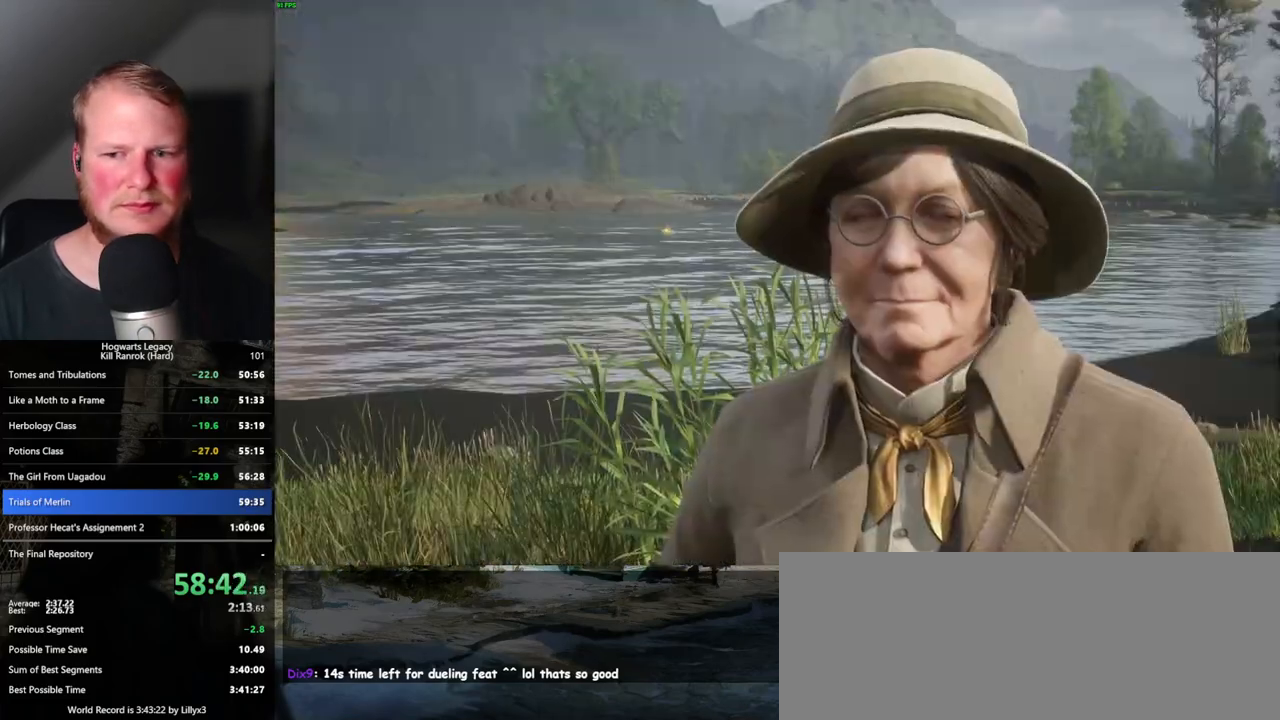
{"keys": [], "mouse": [], "events": [[17, "mouse_wheel", "down"], [50, "mouse_wheel", "up"], [83, "q", "down"], [83, "space", "down"], [133, "space", "up"], [150, "q", "up"], [233, "mouse_wheel", "down"], [233, "q", "down"], [250, "mouse_wheel", "up"], [250, "space", "down"], [283, "q", "up"], [283, "space", "up"], [300, "mouse_wheel", "down"], [317, "mouse_wheel", "up"], [350, "mouse_wheel", "down"], [367, "mouse_wheel", "up"]]}
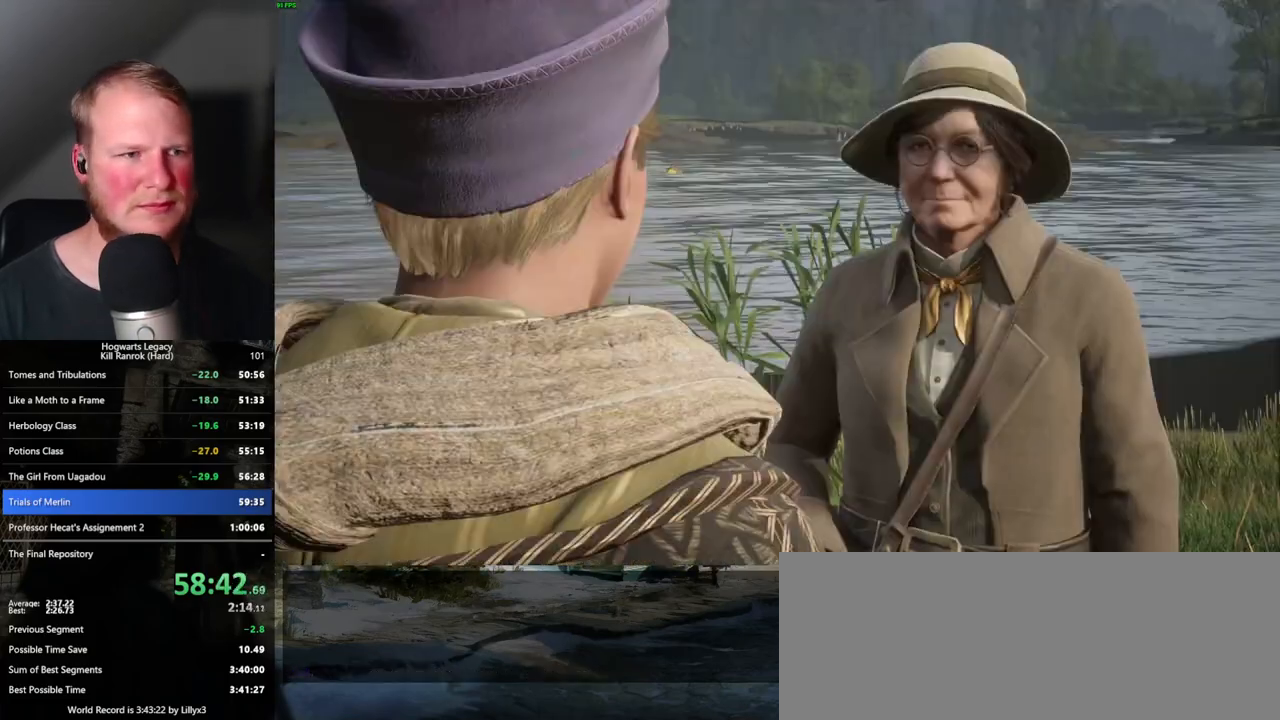
{"keys": ["q", "space"], "mouse": ["wheel"], "events": [[33, "q", "down"], [50, "space", "down"], [83, "space", "up"], [100, "q", "up"], [183, "mouse_wheel", "down"], [233, "mouse_wheel", "up"], [317, "q", "down"], [333, "space", "down"], [383, "q", "up"], [383, "space", "up"], [483, "q", "down"], [483, "space", "down"], [500, "mouse_wheel", "down"]]}
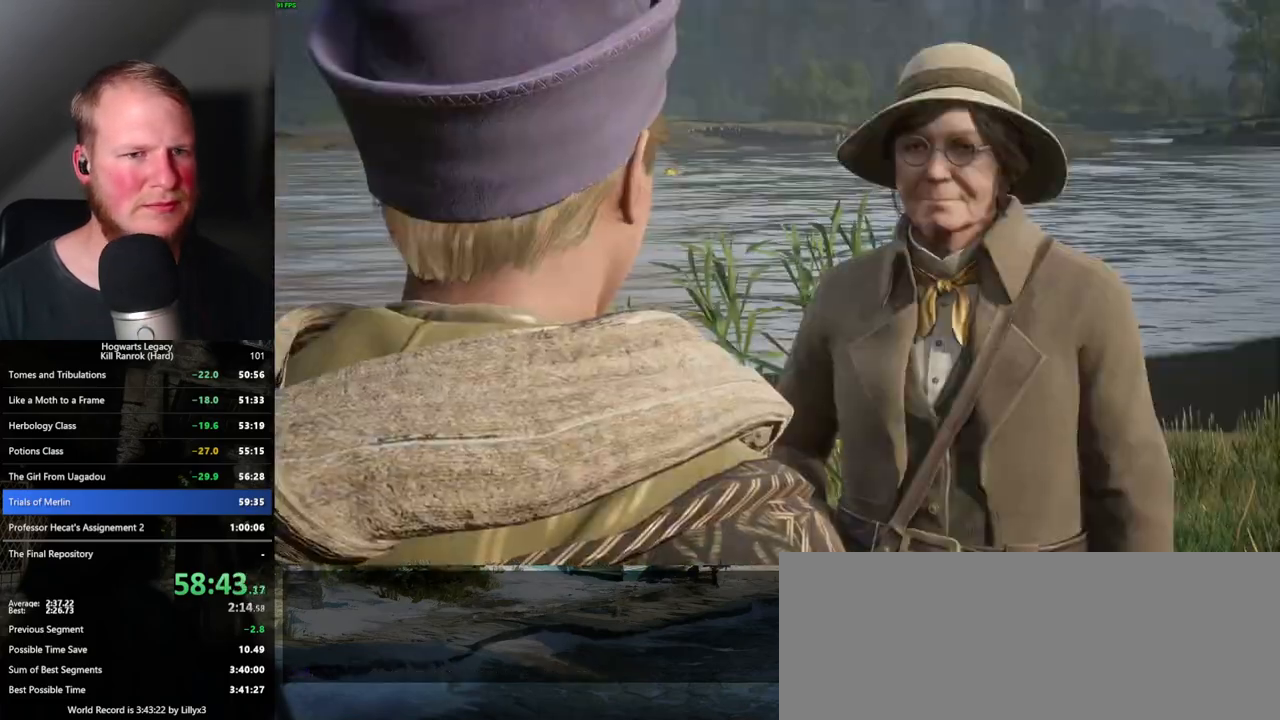
{"keys": ["q"], "mouse": [], "events": [[17, "mouse_wheel", "up"], [33, "q", "up"], [33, "space", "up"], [133, "q", "down"], [150, "space", "down"], [200, "q", "up"], [200, "space", "up"], [283, "q", "down"], [300, "space", "down"], [333, "space", "up"], [350, "mouse_wheel", "down"], [383, "mouse_wheel", "up"], [383, "q", "up"], [417, "q", "down"], [450, "space", "down"], [483, "space", "up"]]}
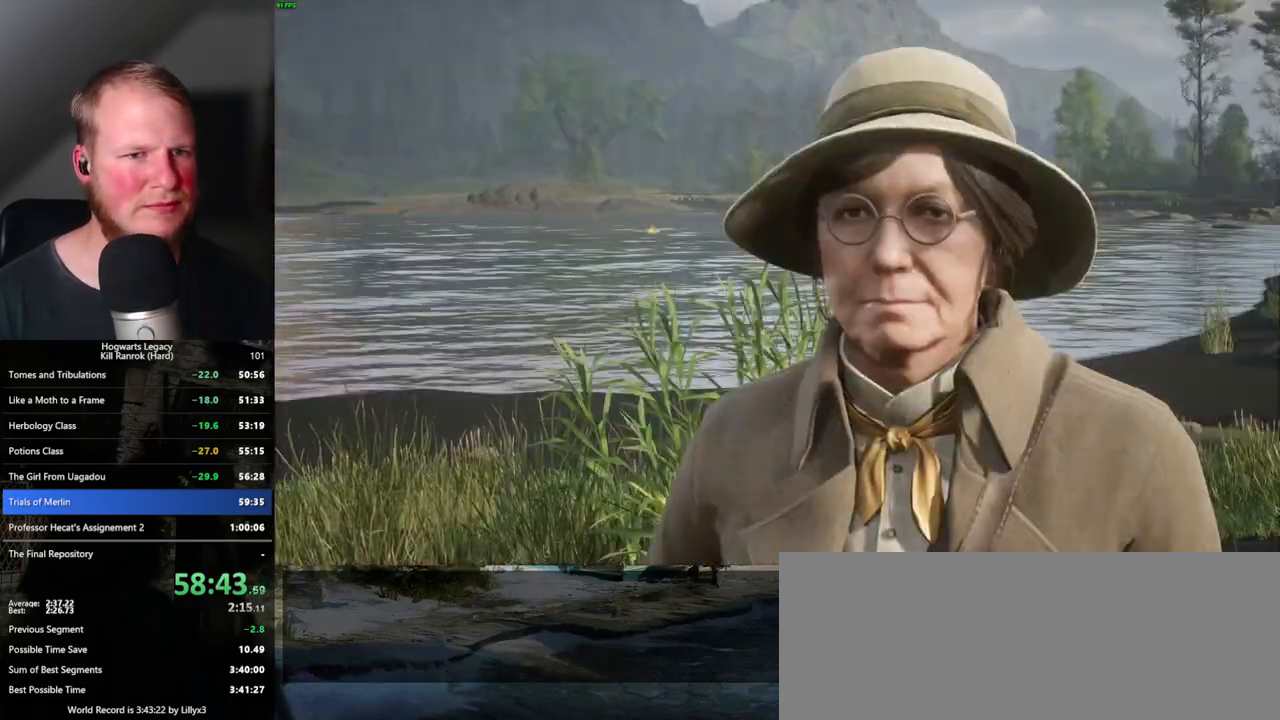
{"keys": [], "mouse": [], "events": [[33, "q", "up"], [50, "q", "down"], [100, "space", "down"], [150, "space", "up"], [167, "q", "up"], [183, "mouse_wheel", "down"], [233, "mouse_wheel", "up"], [250, "q", "down"], [333, "q", "up"], [400, "q", "down"], [433, "space", "down"], [467, "space", "up"], [483, "mouse_wheel", "down"], [500, "mouse_wheel", "up"], [500, "q", "up"]]}
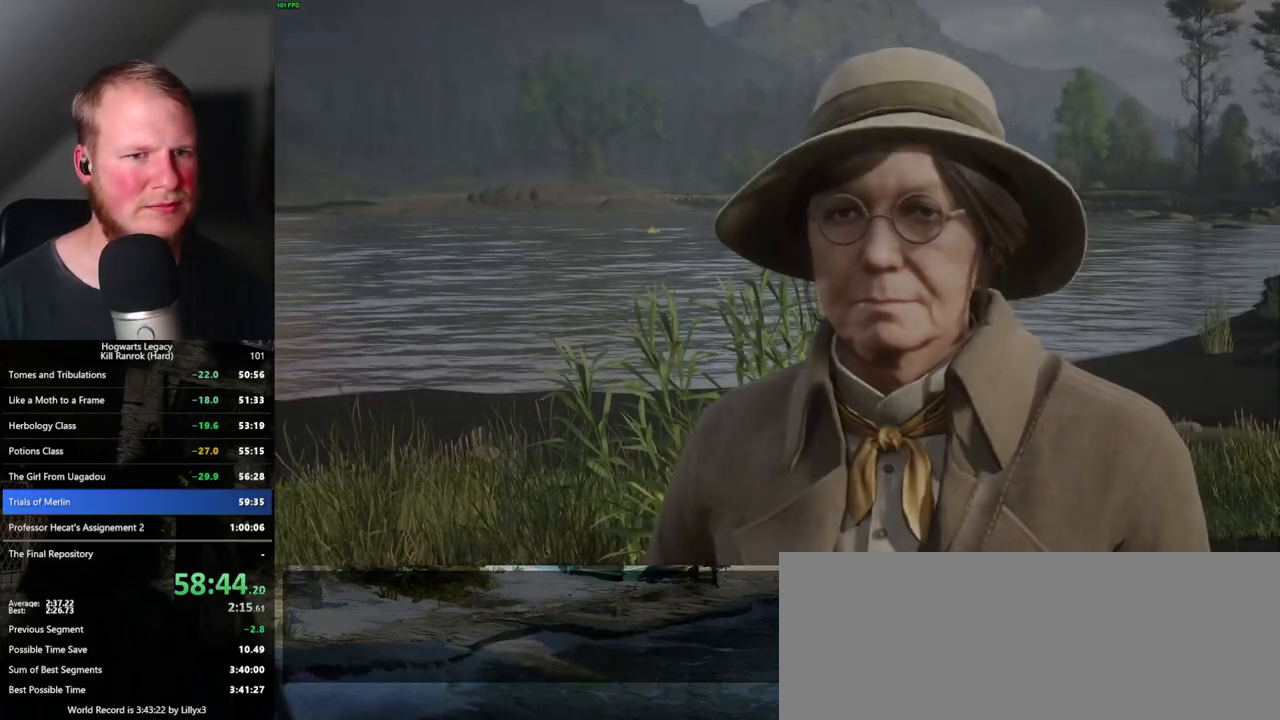
{"keys": [], "mouse": [], "events": [[67, "mouse_wheel", "down"], [83, "q", "down"], [83, "space", "down"], [100, "mouse_wheel", "up"], [117, "q", "up"], [117, "space", "up"], [200, "q", "down"], [233, "space", "down"], [250, "q", "up"], [250, "space", "up"]]}
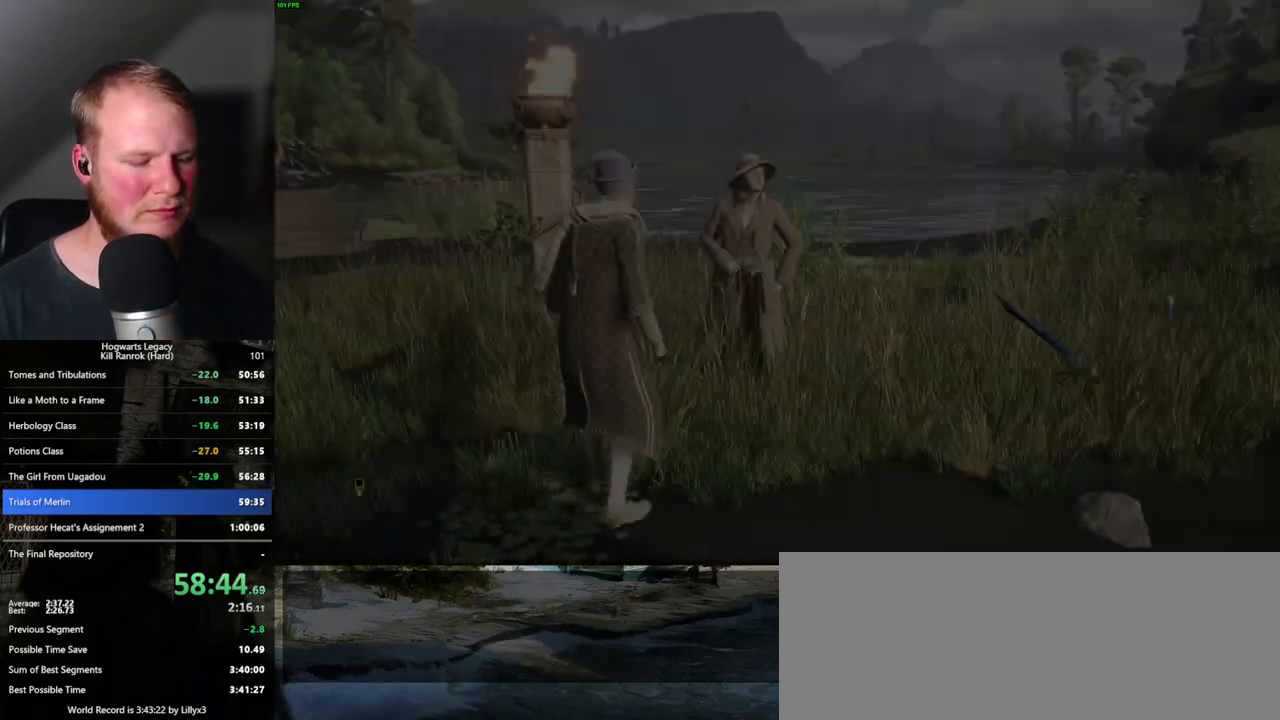
{"keys": [], "mouse": [], "events": [[250, "m", "down"], [333, "m", "up"]]}
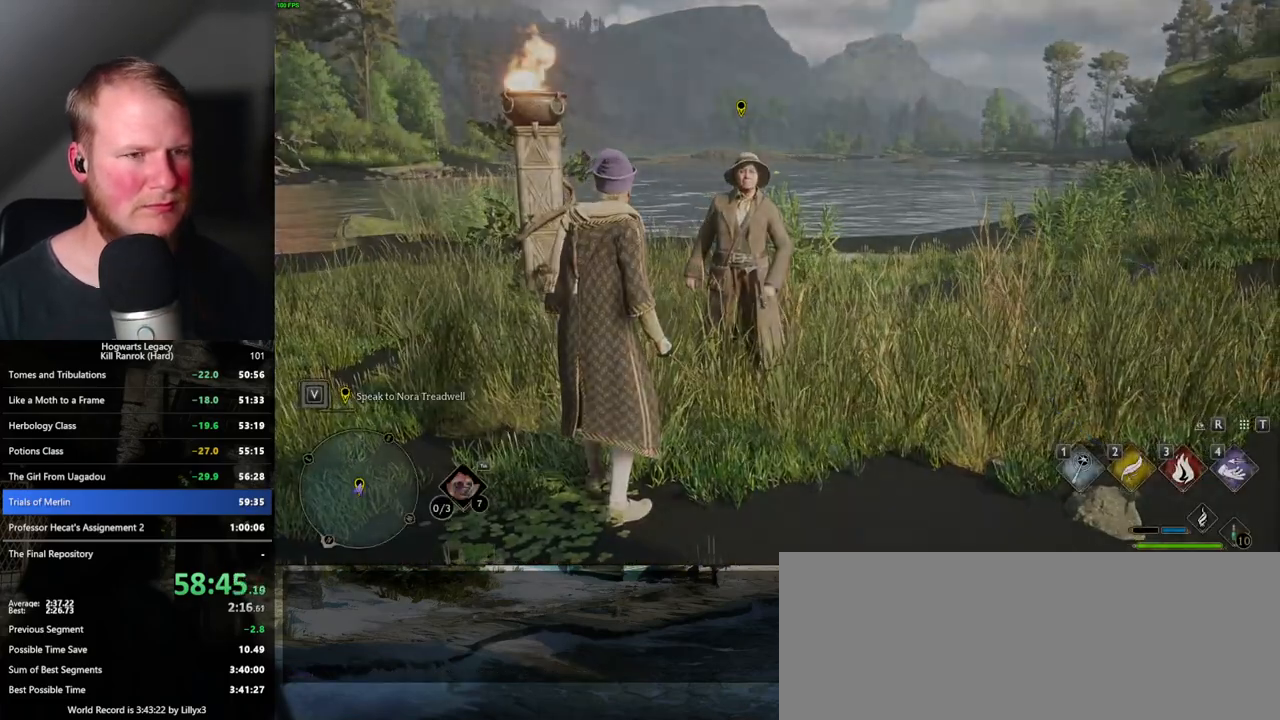
{"keys": [], "mouse": [], "events": []}
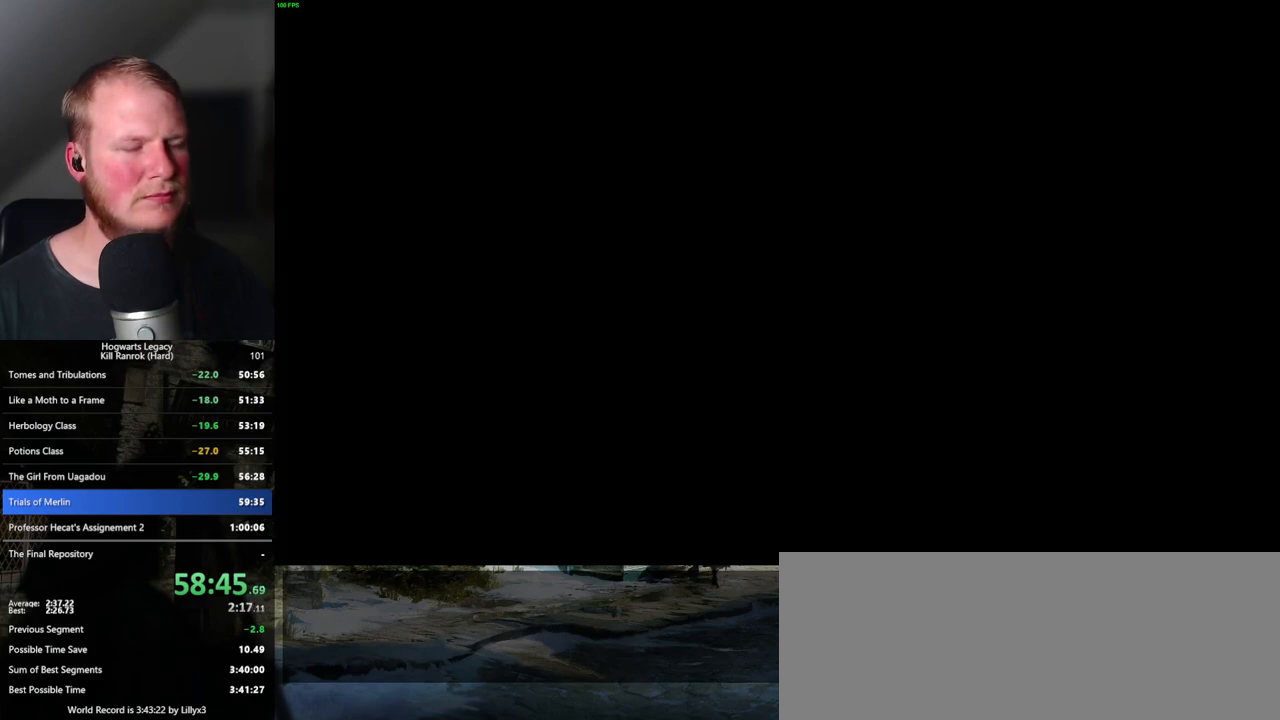
{"keys": [], "mouse": [], "events": []}
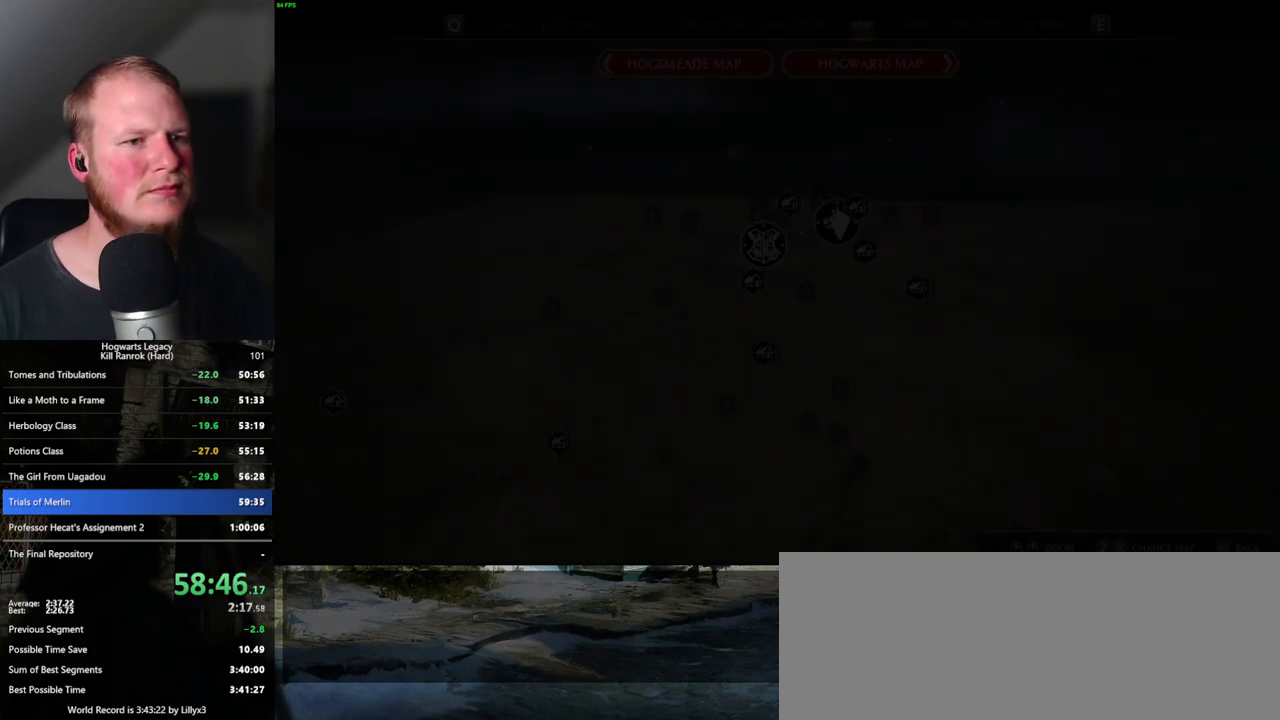
{"keys": [], "mouse": [], "events": []}
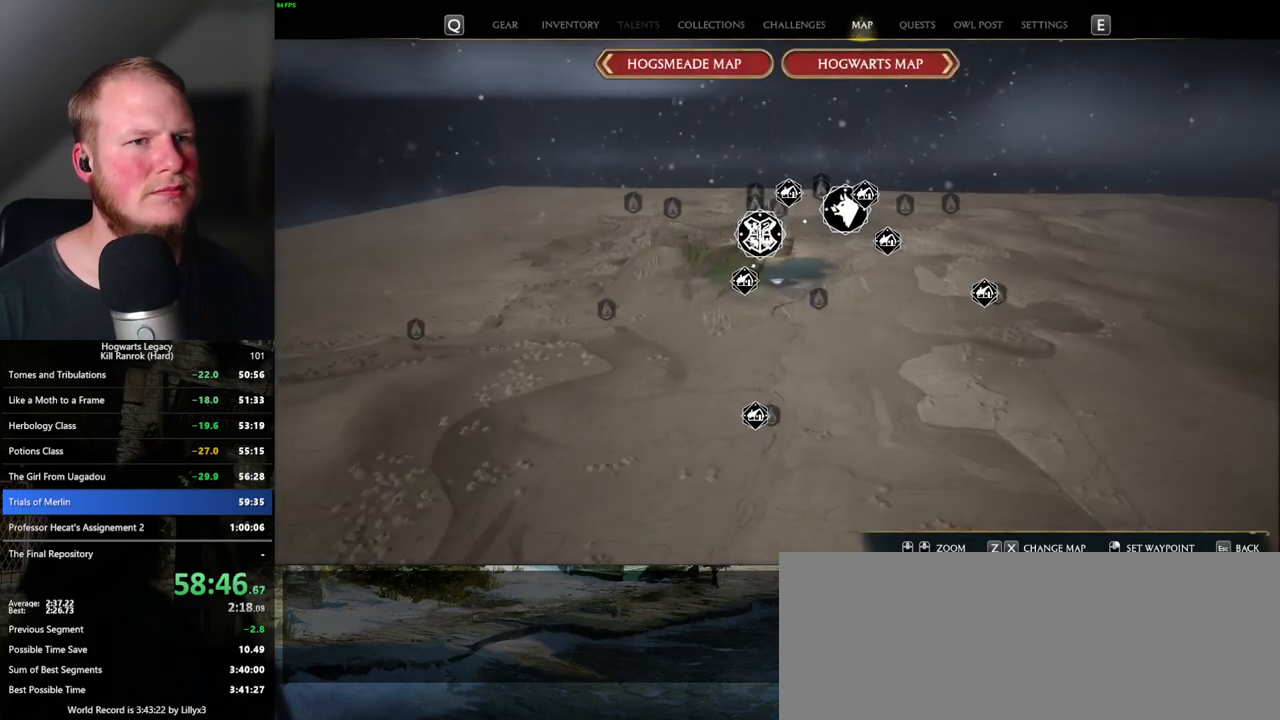
{"keys": [], "mouse": [], "events": [[200, "x", "down"], [267, "x", "up"]]}
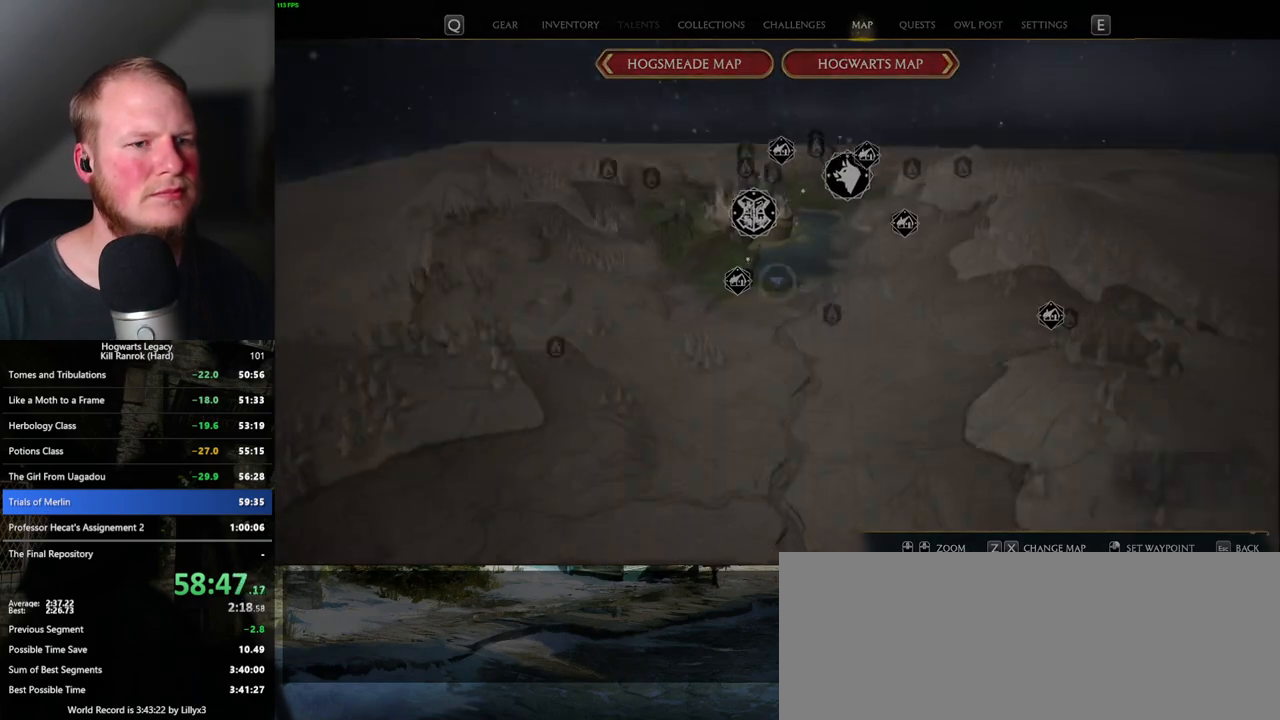
{"keys": [], "mouse": [], "events": []}
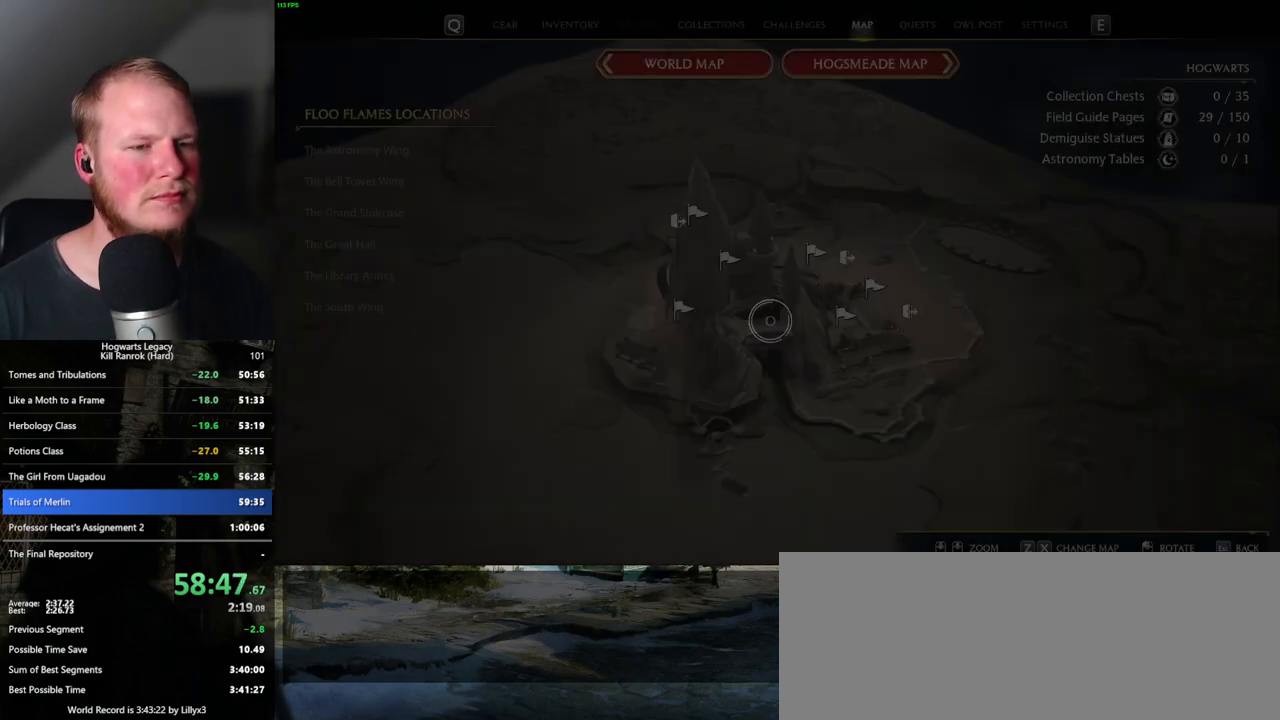
{"keys": [], "mouse": [], "events": []}
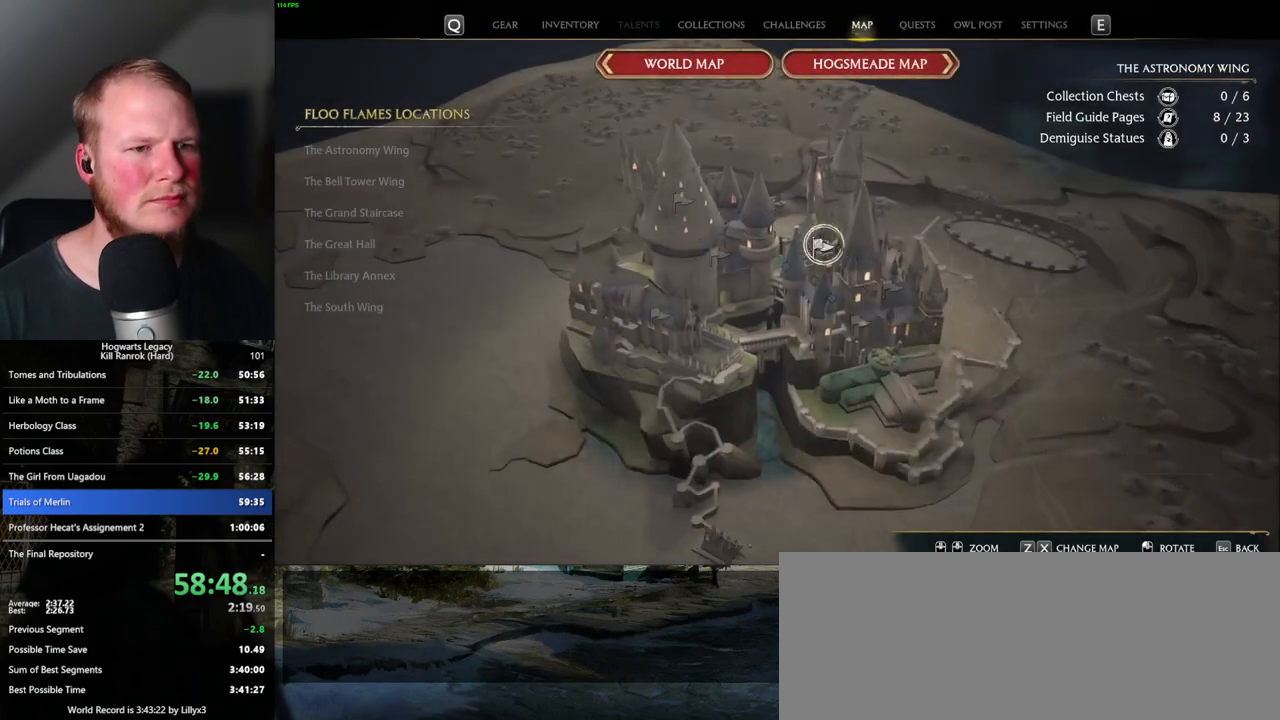
{"keys": [], "mouse": [], "events": [[33, "mouse_left", "down"], [150, "mouse_left", "up"]]}
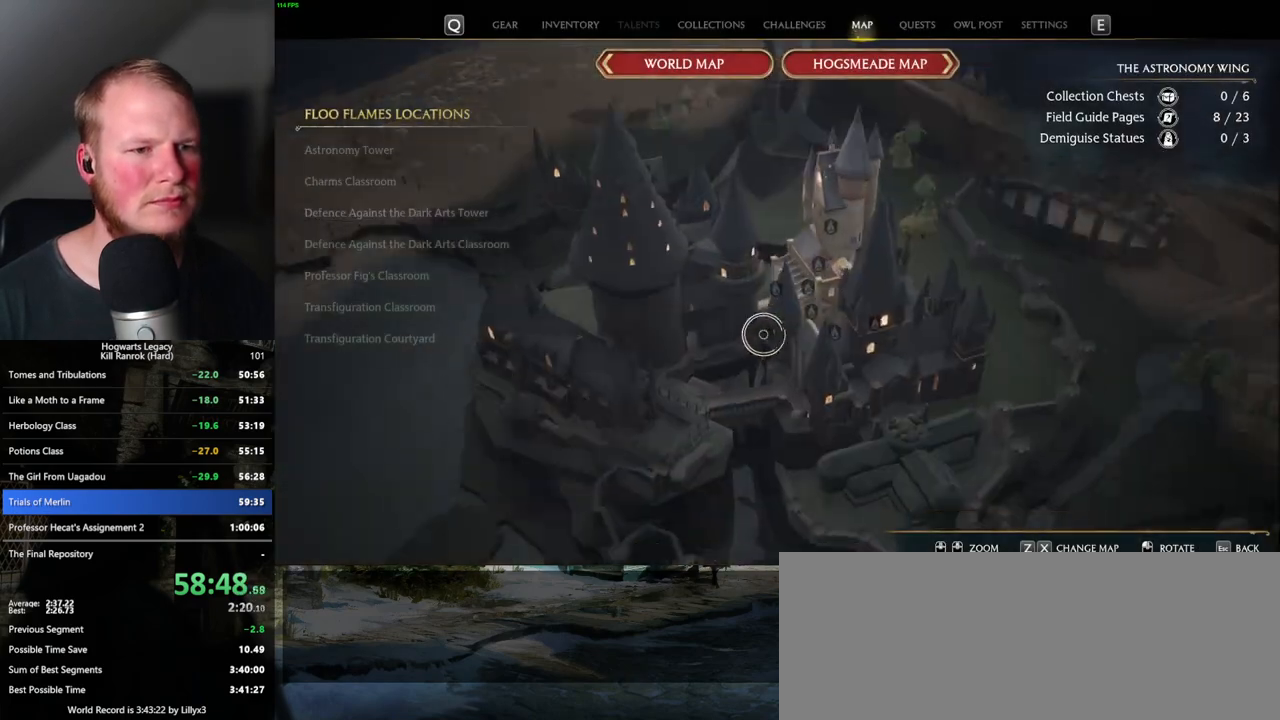
{"keys": [], "mouse": ["left"], "events": [[500, "mouse_left", "down"]]}
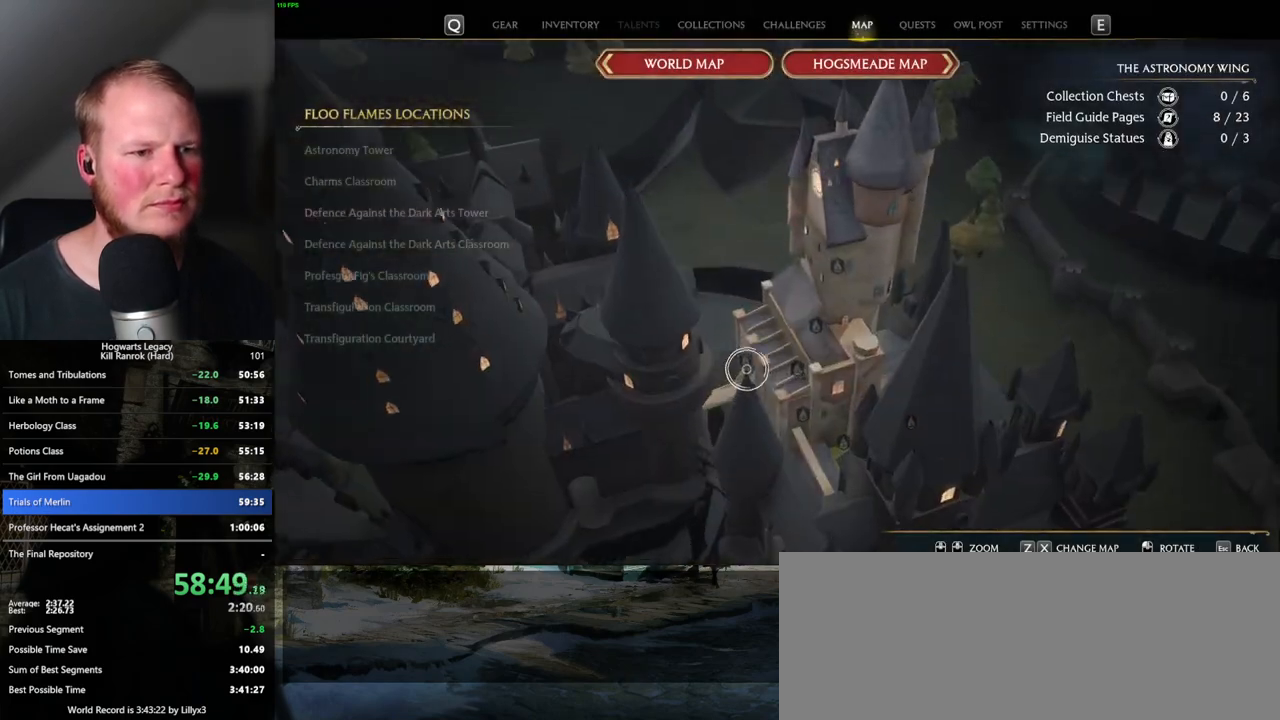
{"keys": [], "mouse": ["left"], "events": [[100, "mouse_left", "up"], [200, "mouse_left", "down"], [250, "mouse_left", "up"], [333, "mouse_left", "down"], [433, "mouse_left", "up"], [483, "mouse_left", "down"]]}
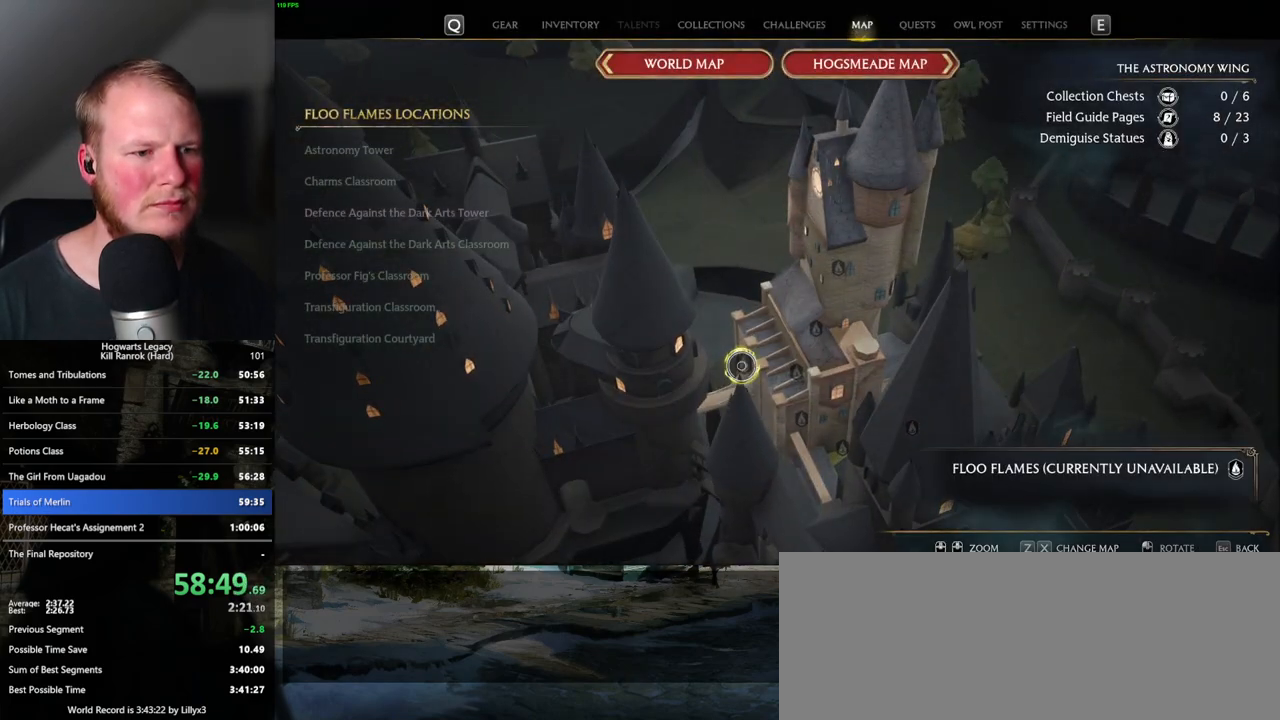
{"keys": [], "mouse": ["left"], "events": [[83, "mouse_left", "up"], [183, "mouse_left", "down"], [217, "mouse_left", "up"], [333, "mouse_left", "down"], [400, "mouse_left", "up"], [483, "mouse_left", "down"]]}
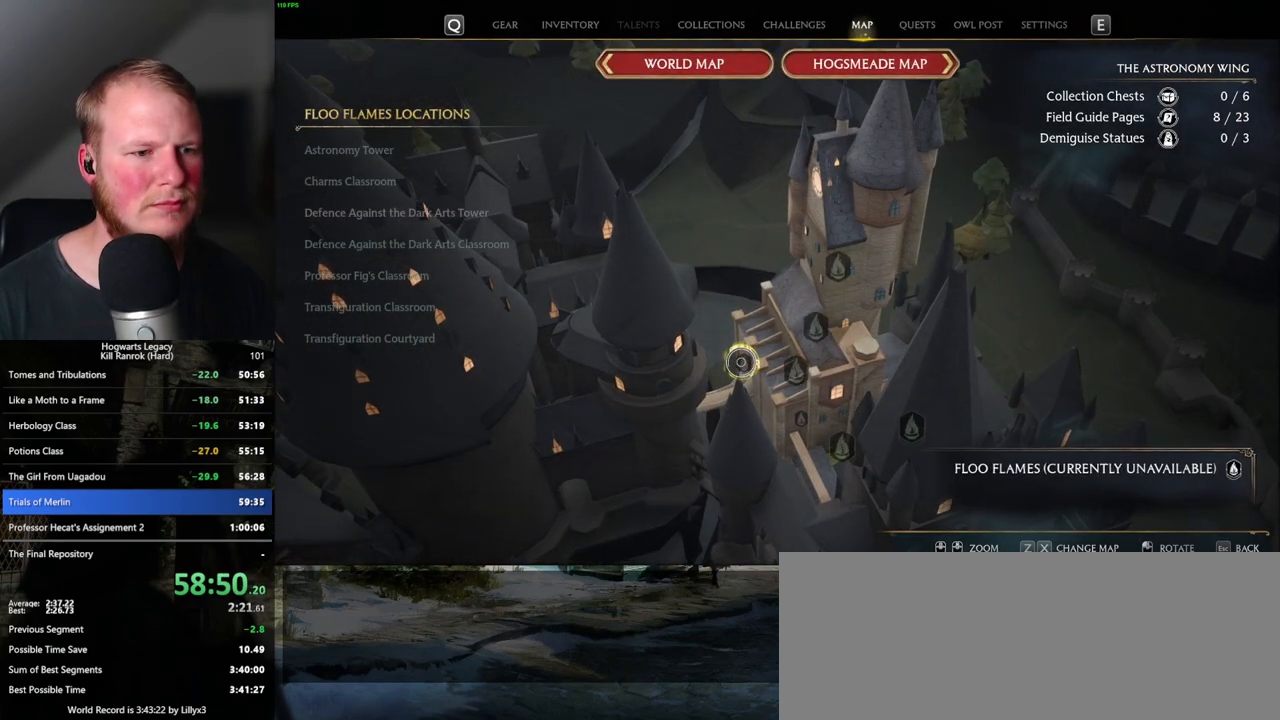
{"keys": [], "mouse": ["left"], "events": [[83, "mouse_left", "up"], [167, "mouse_left", "down"], [250, "mouse_left", "up"], [317, "mouse_left", "down"], [417, "mouse_left", "up"], [483, "mouse_left", "down"]]}
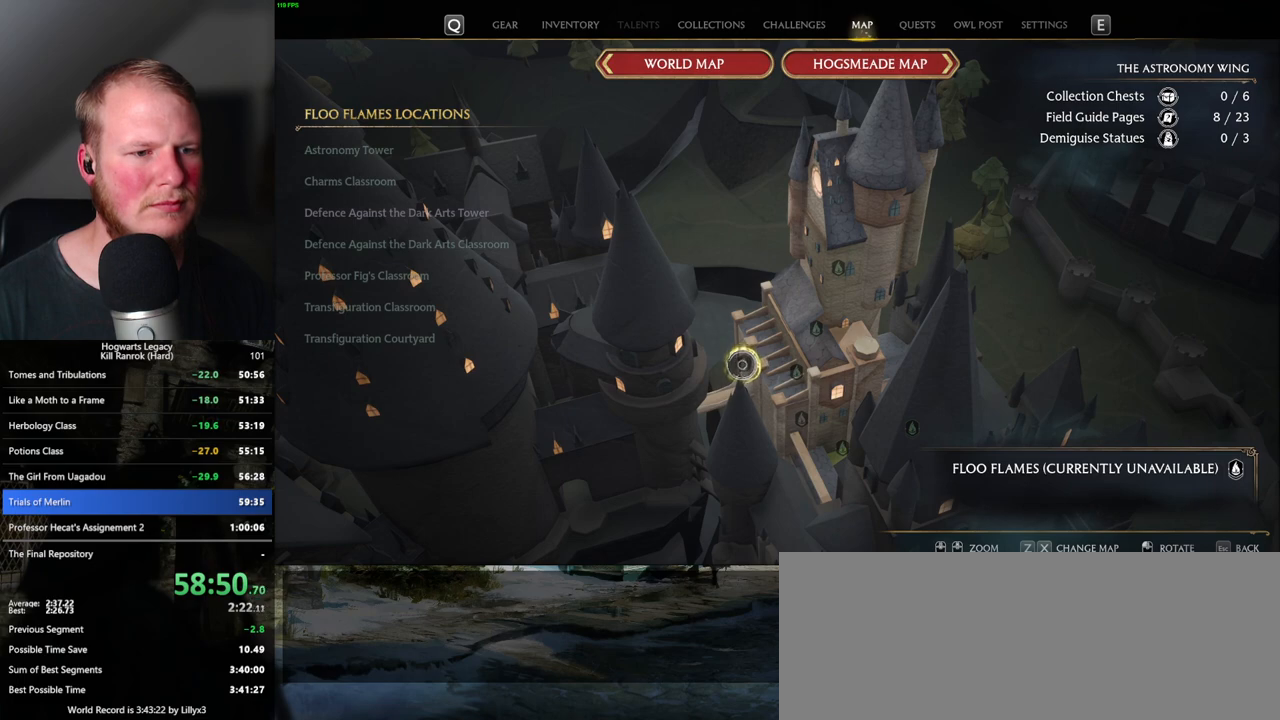
{"keys": [], "mouse": [], "events": [[83, "mouse_left", "up"], [183, "mouse_left", "down"], [283, "mouse_left", "up"], [367, "mouse_left", "down"], [467, "mouse_left", "up"]]}
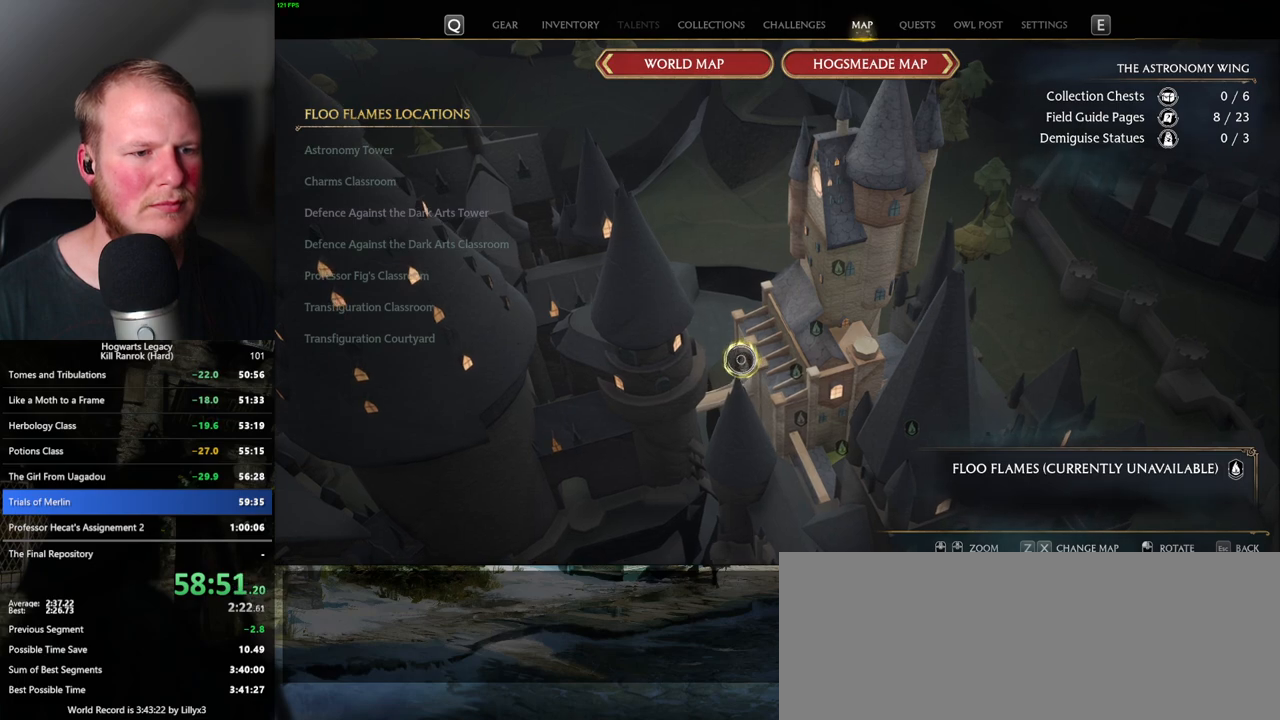
{"keys": [], "mouse": ["left"], "events": [[67, "mouse_left", "down"], [183, "mouse_left", "up"], [267, "mouse_left", "down"], [367, "mouse_left", "up"], [433, "mouse_left", "down"]]}
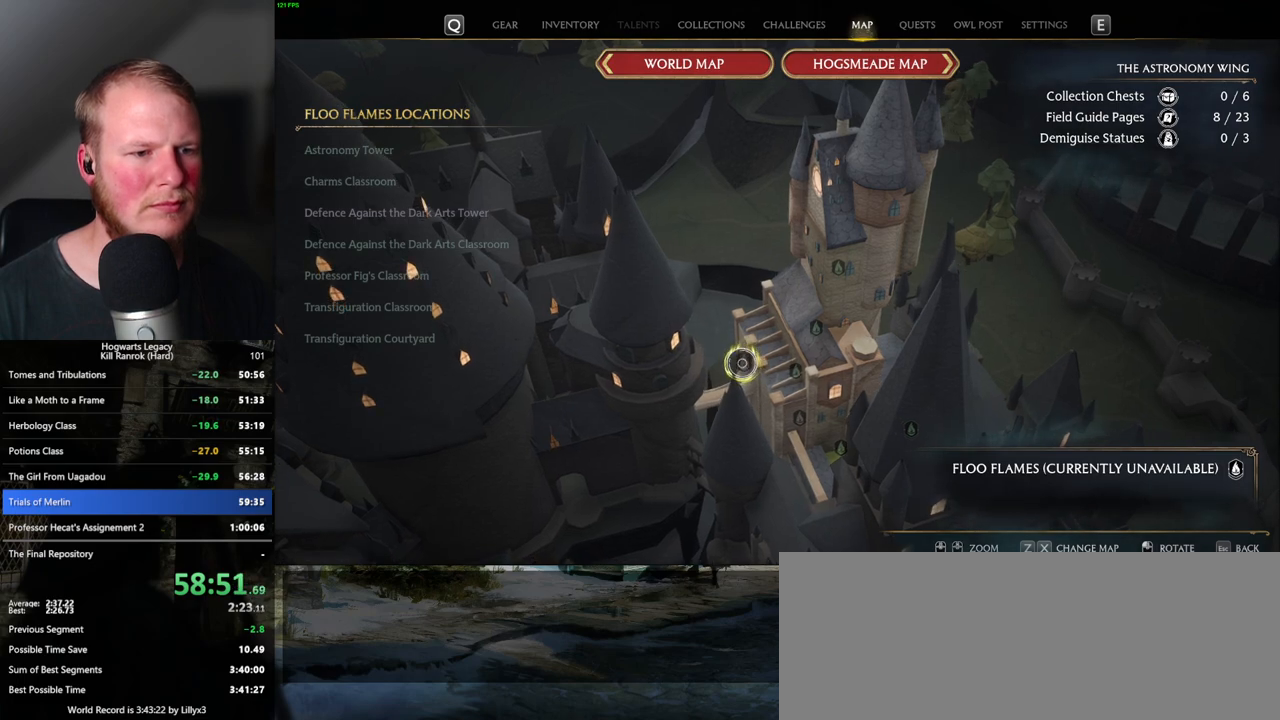
{"keys": [], "mouse": ["left"], "events": [[33, "mouse_left", "up"], [117, "mouse_left", "down"], [217, "mouse_left", "up"], [433, "mouse_left", "down"]]}
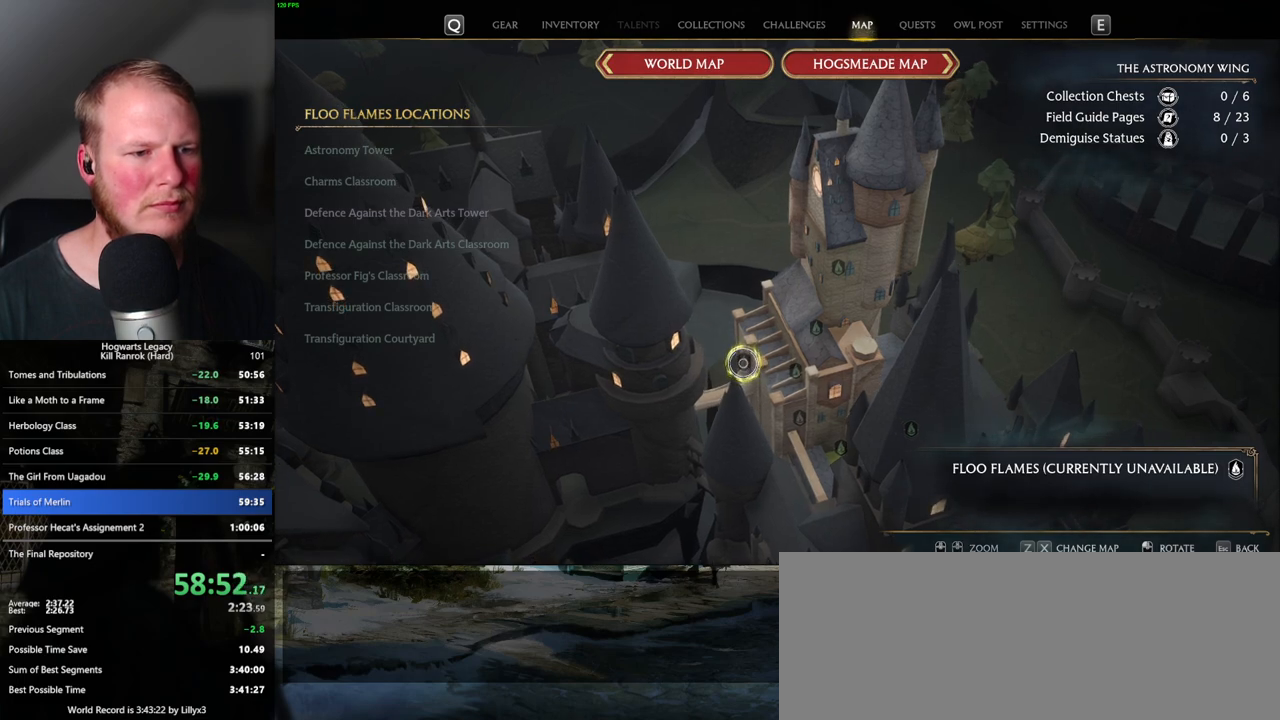
{"keys": [], "mouse": ["left"], "events": [[50, "mouse_left", "up"], [117, "mouse_left", "down"], [233, "mouse_left", "up"], [267, "mouse_left", "down"], [383, "mouse_left", "up"], [450, "mouse_left", "down"]]}
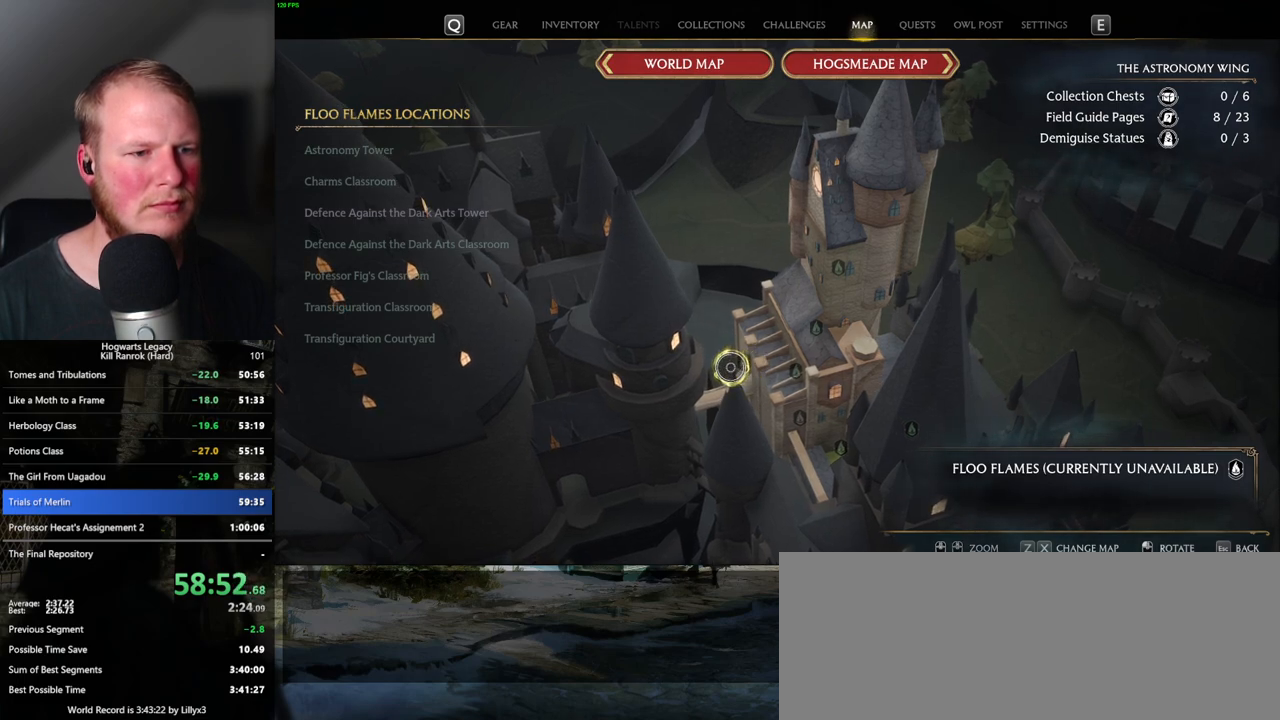
{"keys": [], "mouse": [], "events": [[33, "mouse_left", "up"], [117, "mouse_left", "down"], [217, "mouse_left", "up"], [300, "mouse_left", "down"], [400, "mouse_left", "up"]]}